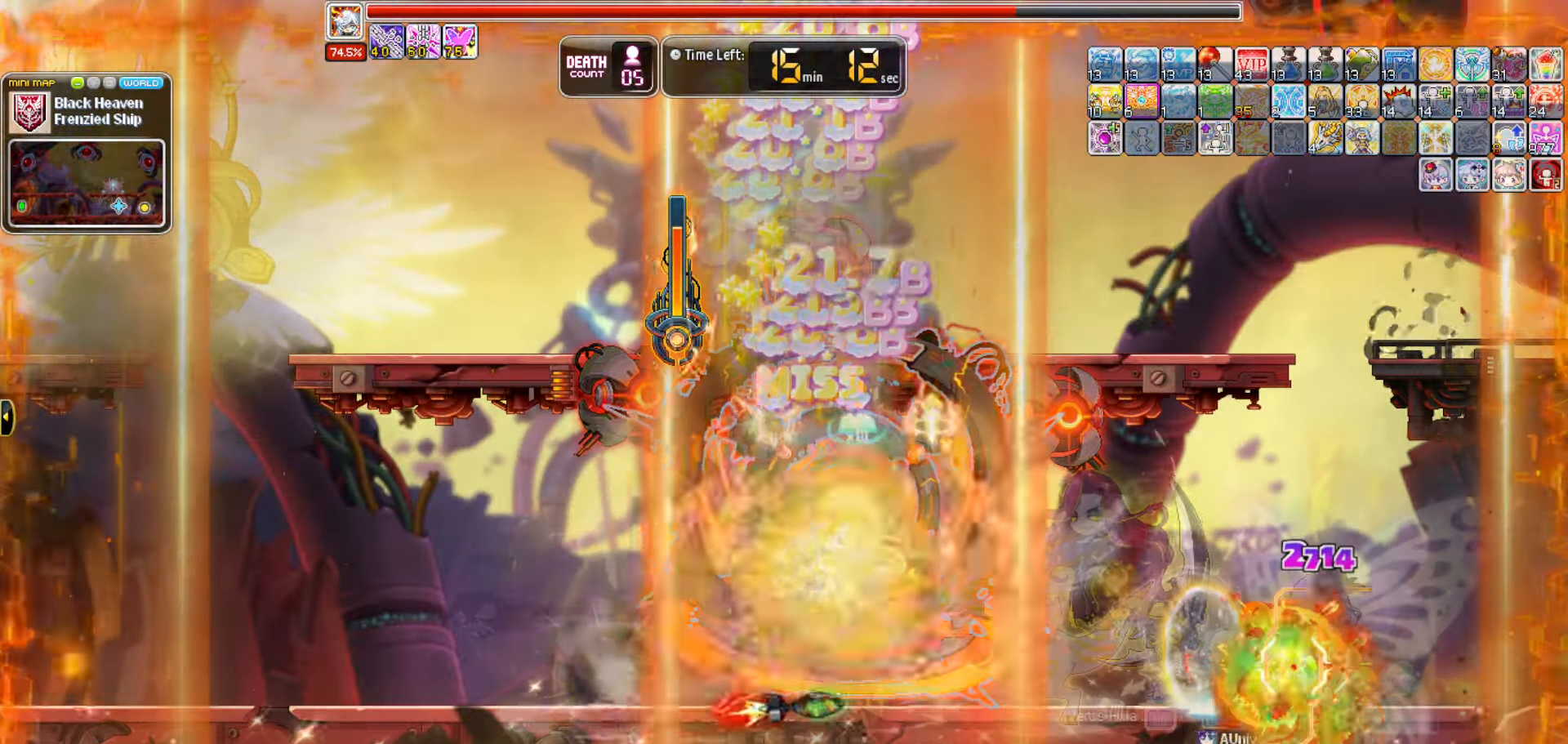
Gameplay with keyboard; each line is a JSON object with the keys held at the frame after it. "events" lists presses ("down") and releases ("up") of "0", "1", "2", "3", "4", "5", "6", "7", "8", "9", "a", "b", "backspace", "c", "caps_lock", "d", "e", "escape", "f", "f1", "f10", "f11", "f12", "f2", "f3", "f4", "f5", "f6", "f7", "f8", "f9", "g", "h", "i", "j", "k", "l", "m", "n", "o", "p", "q", "r", "s", "t", "tab", "u", "up", "v", "w", "x", "y" and "z" between this image and that frame as [ms after this image, input, new state], when the widget could be followed in between. No other keys are recorded. Mouse input is not recorded.
{"keys": ["a"]}
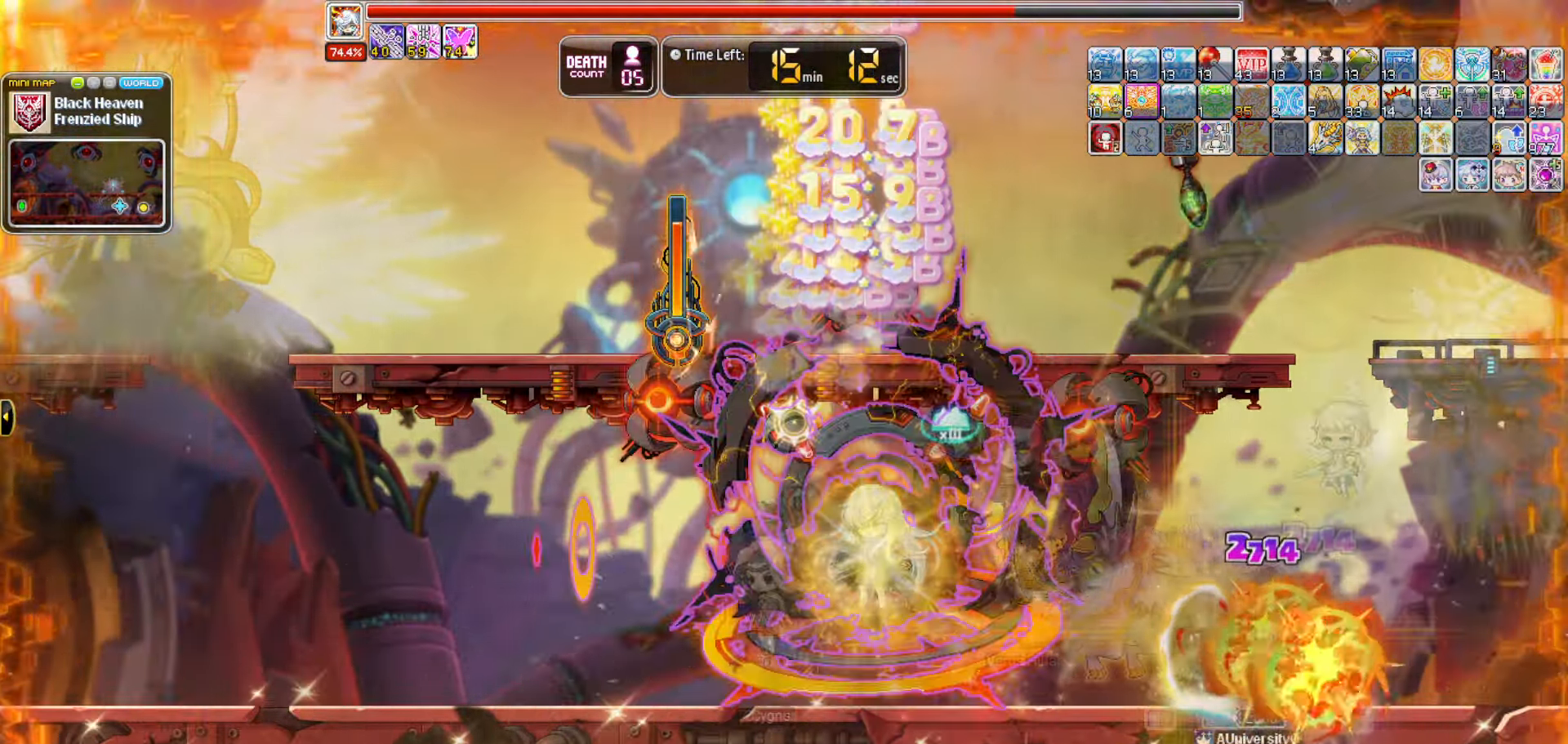
{"keys": [], "events": [[117, "a", "up"]]}
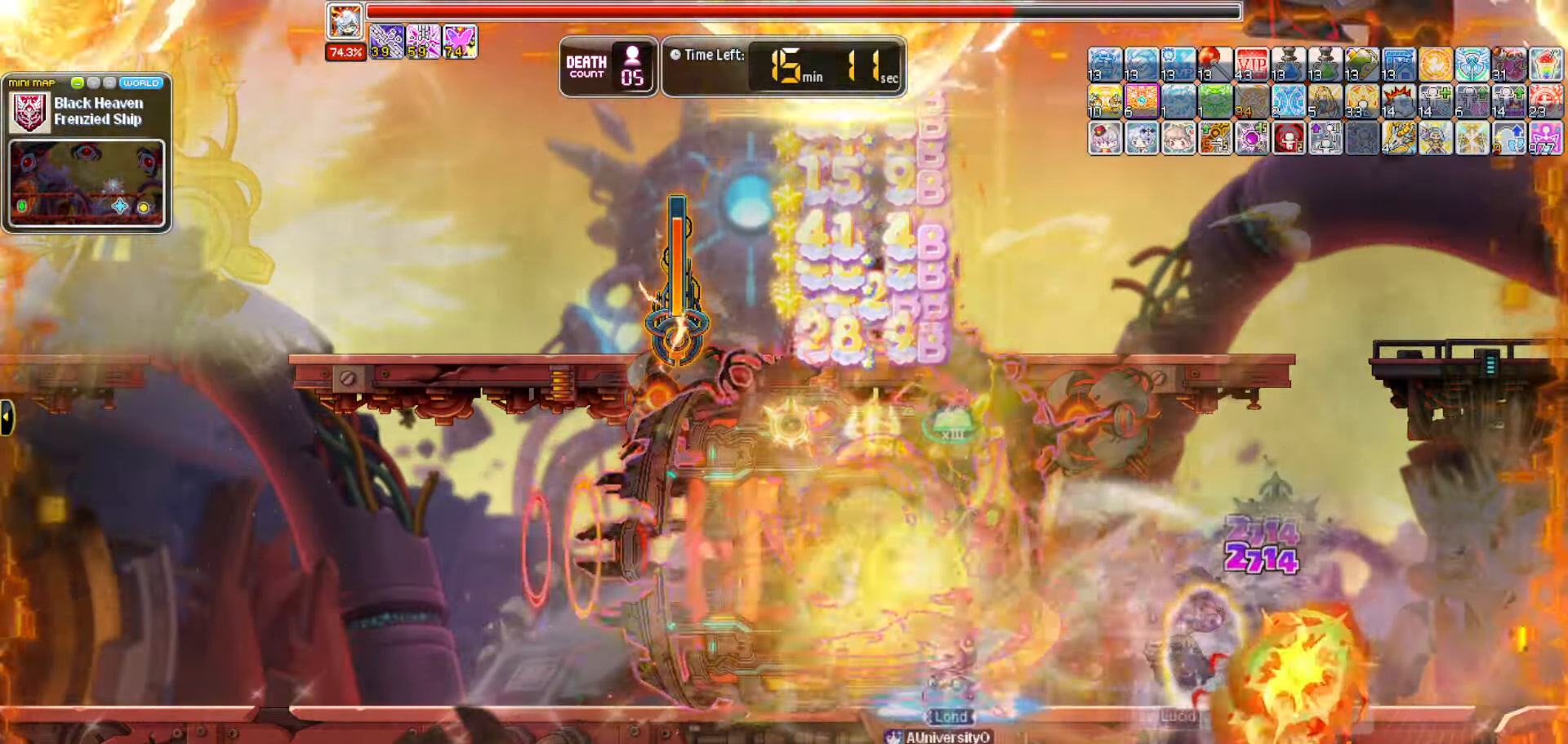
{"keys": [], "events": []}
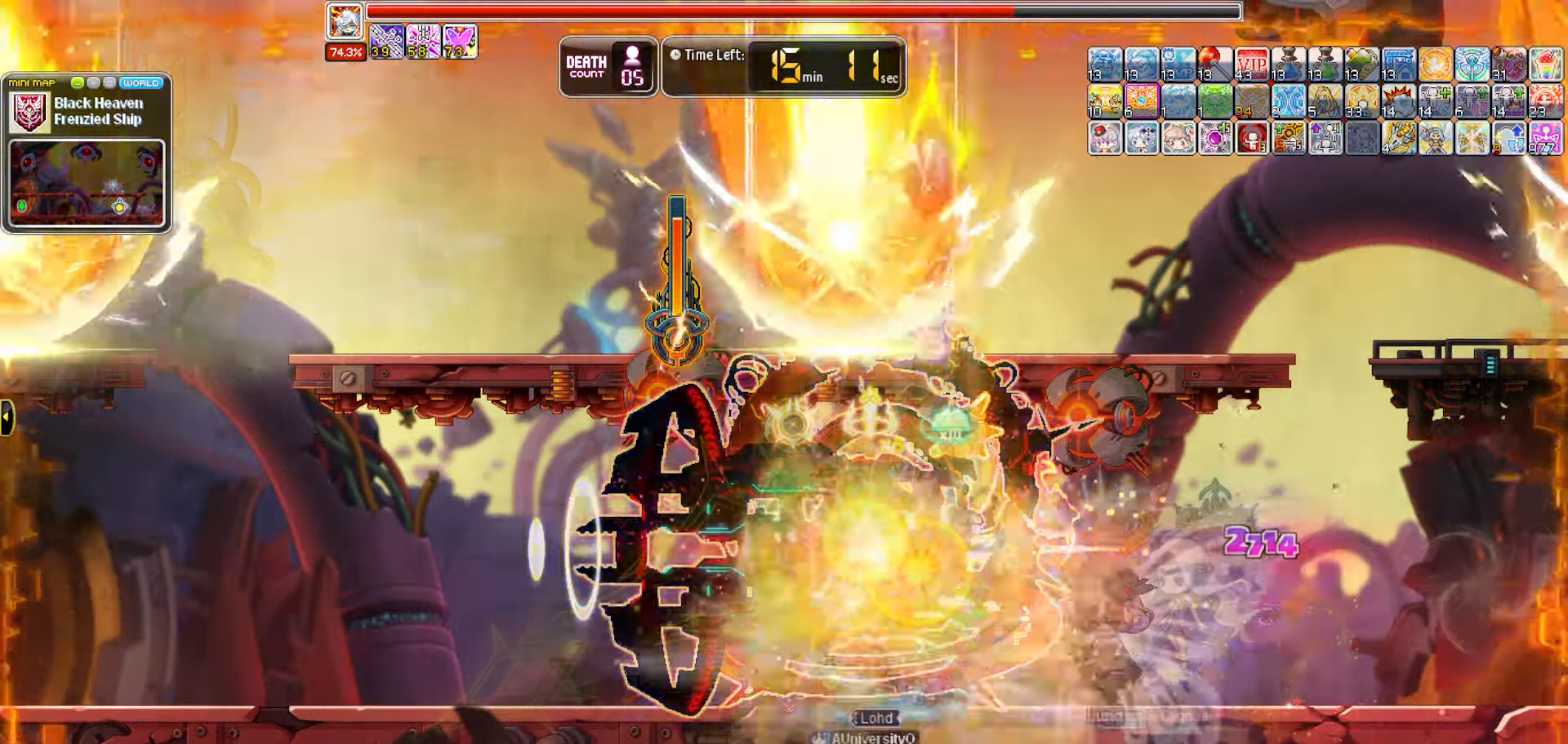
{"keys": ["n"], "events": [[466, "n", "down"]]}
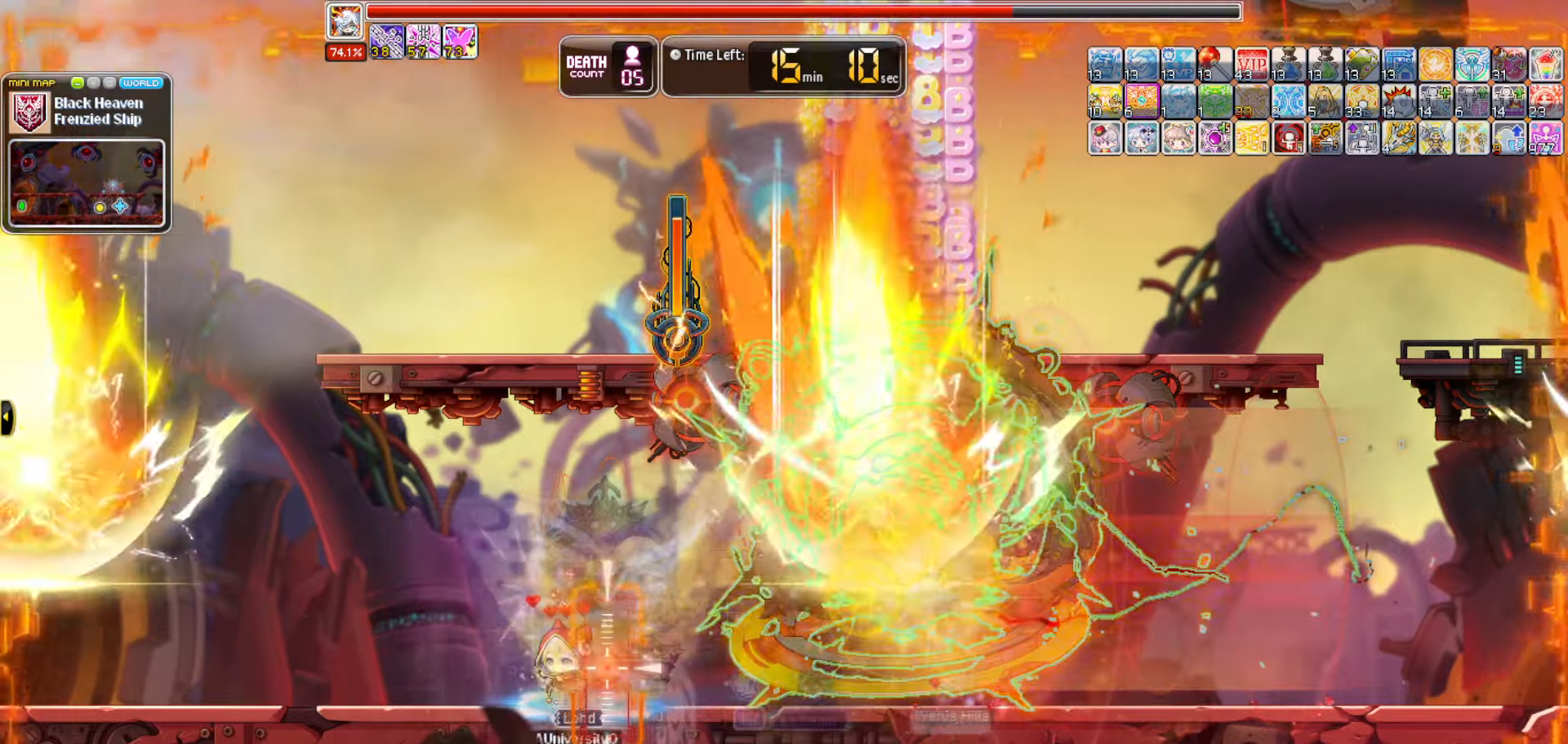
{"keys": [], "events": [[150, "n", "up"]]}
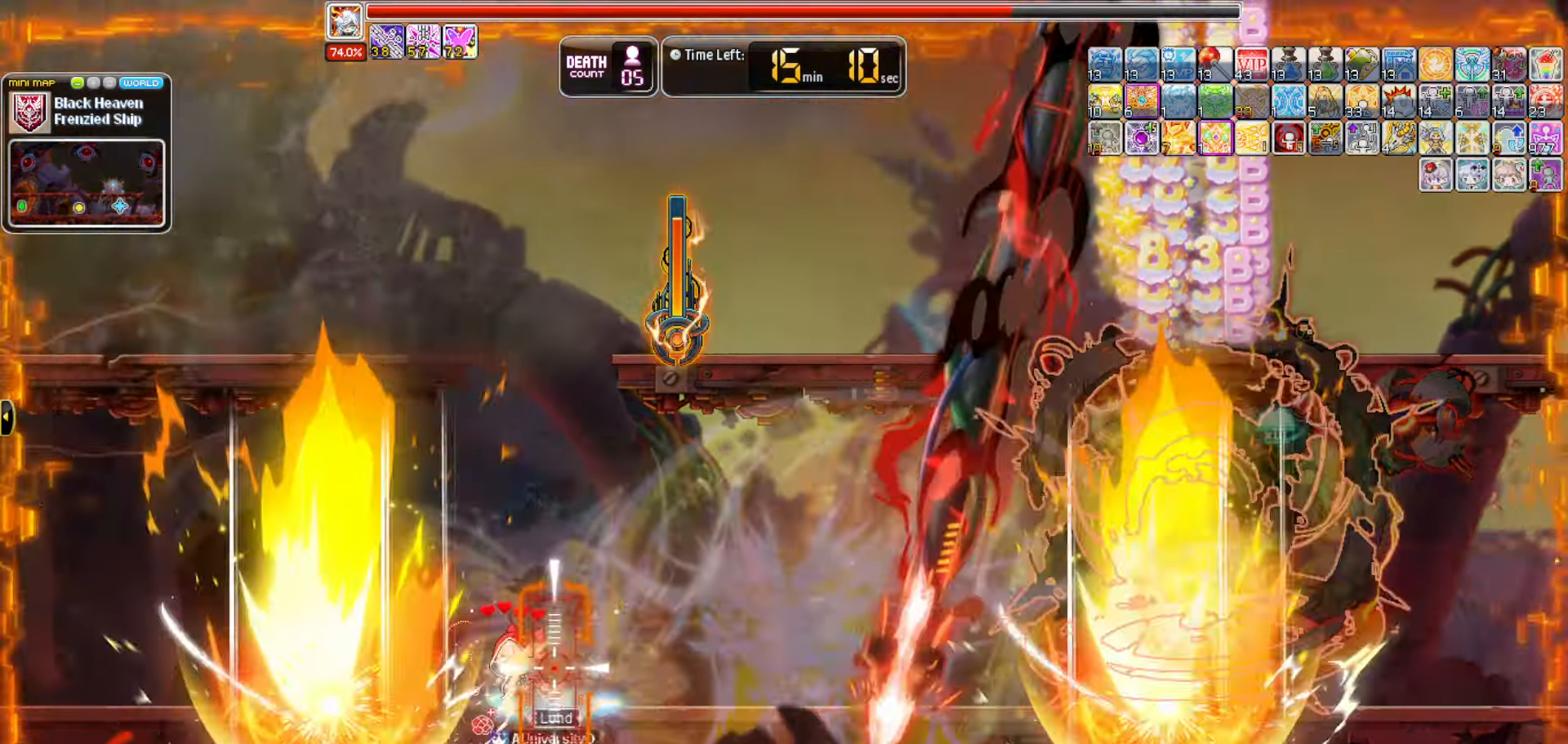
{"keys": []}
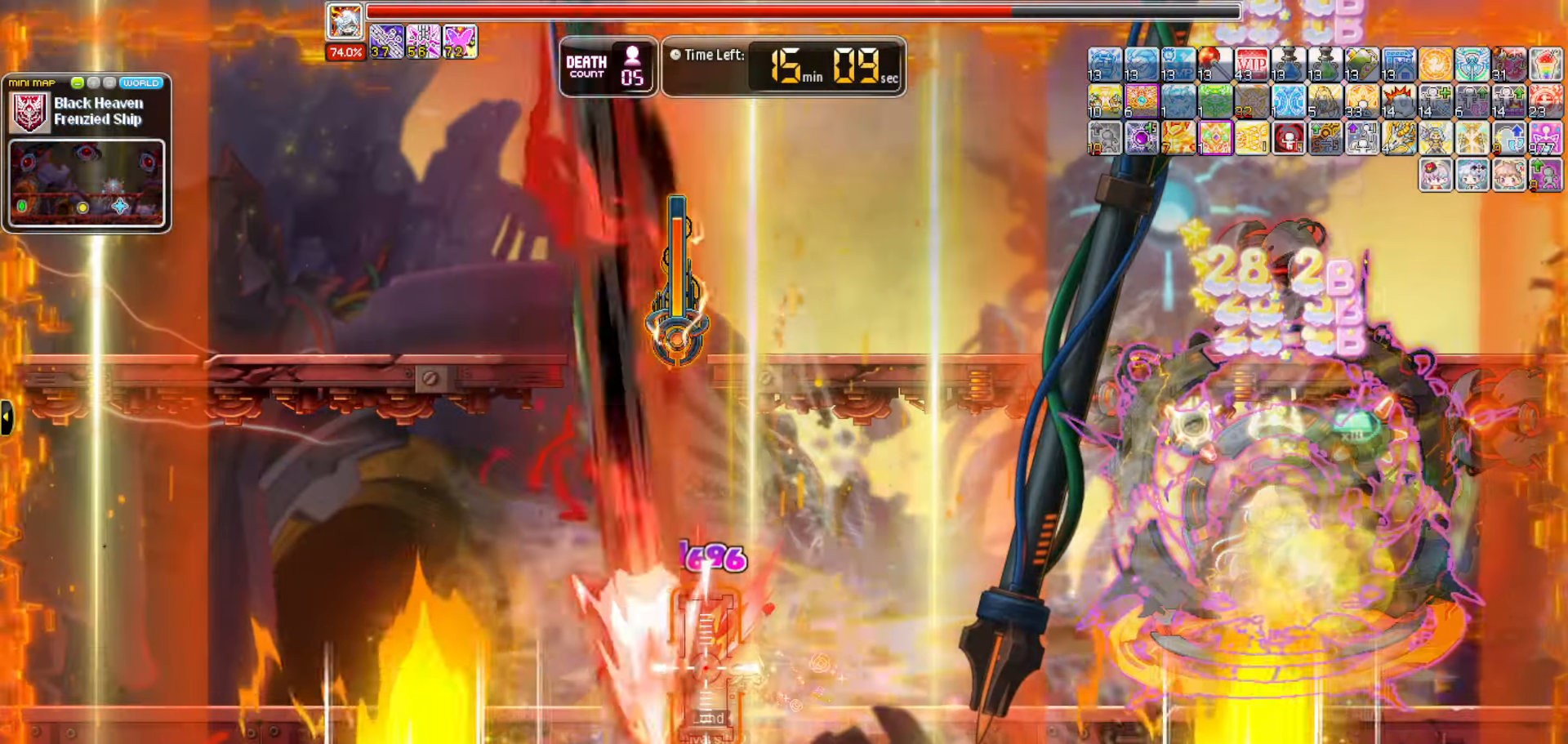
{"keys": []}
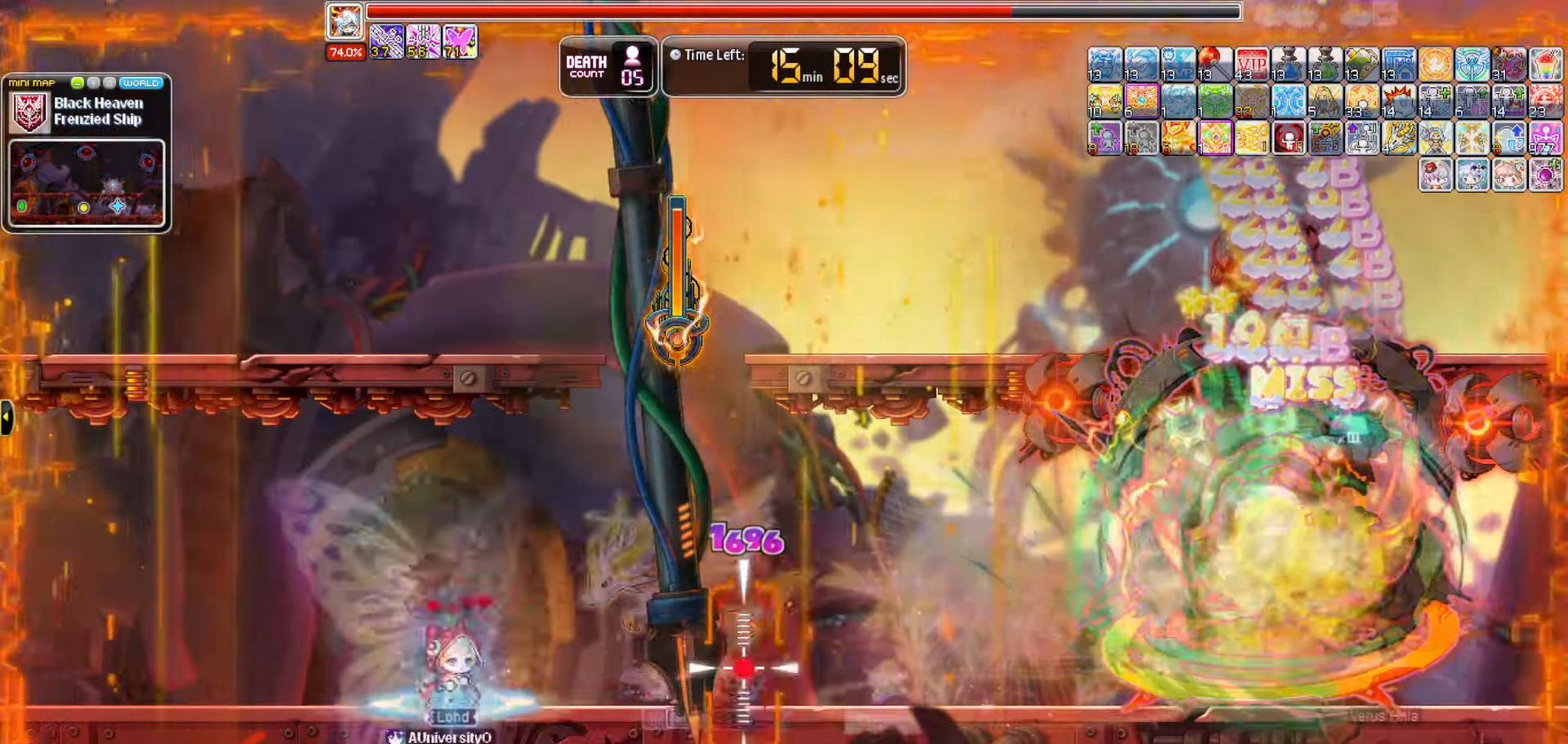
{"keys": ["b"], "events": [[483, "b", "down"]]}
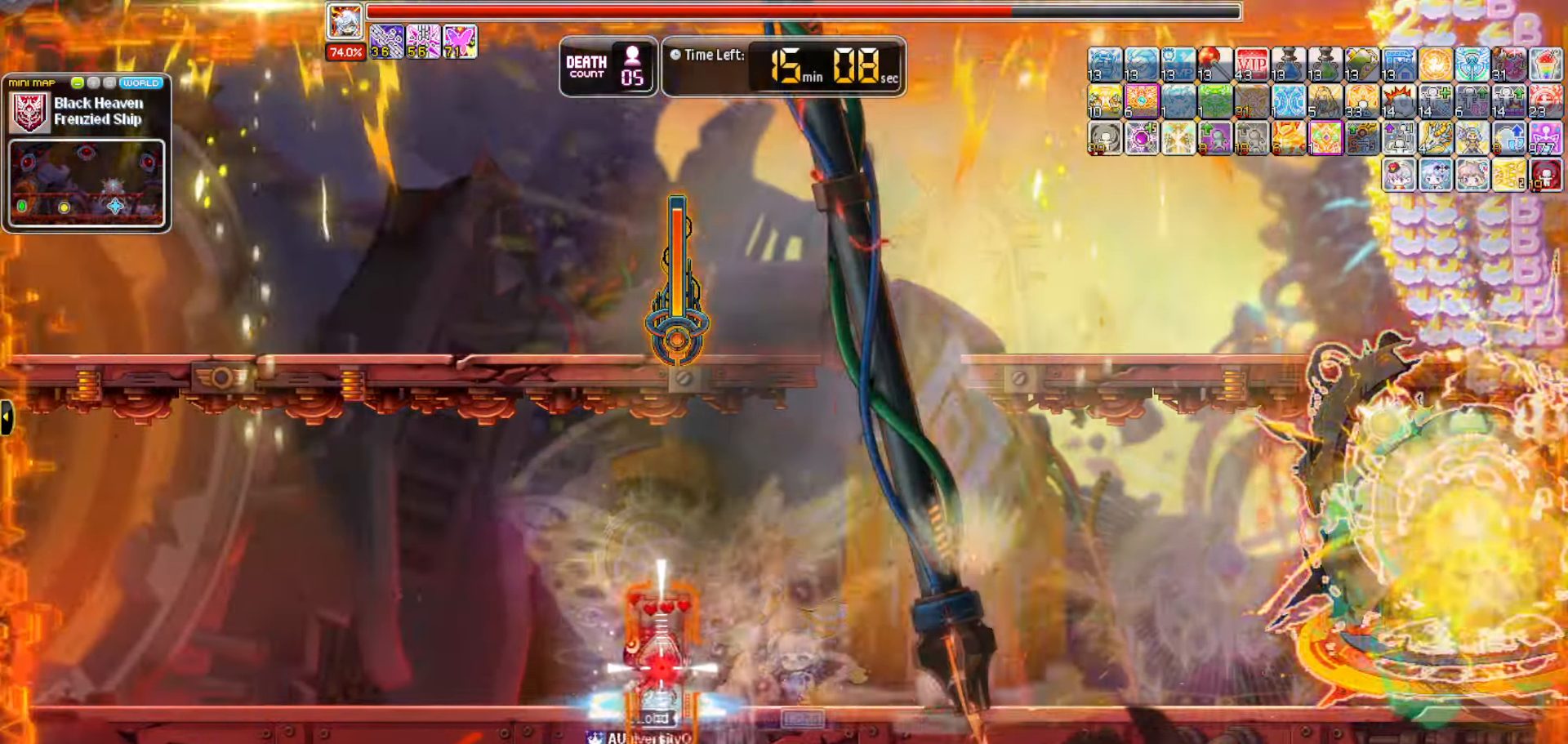
{"keys": [], "events": [[366, "b", "up"]]}
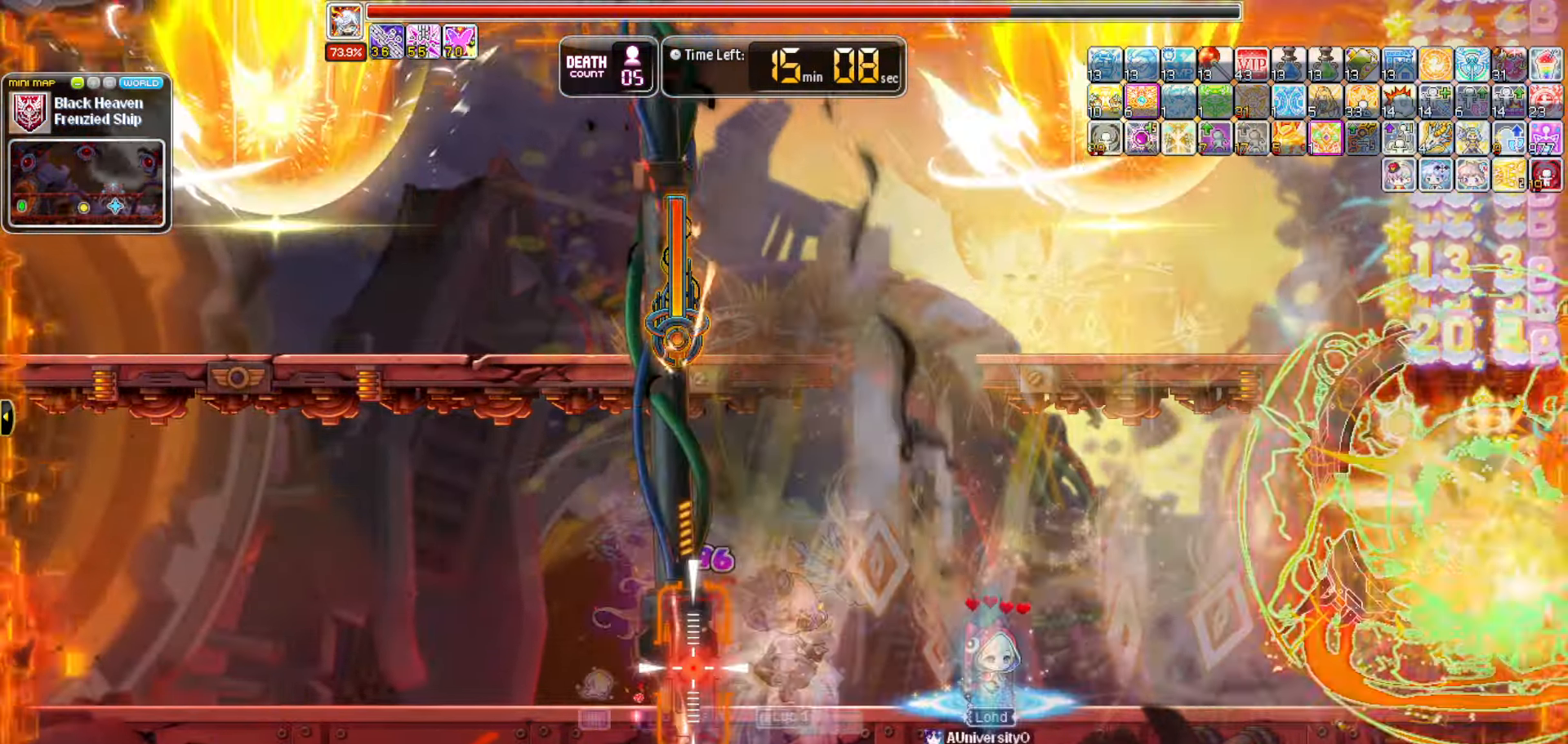
{"keys": [], "events": []}
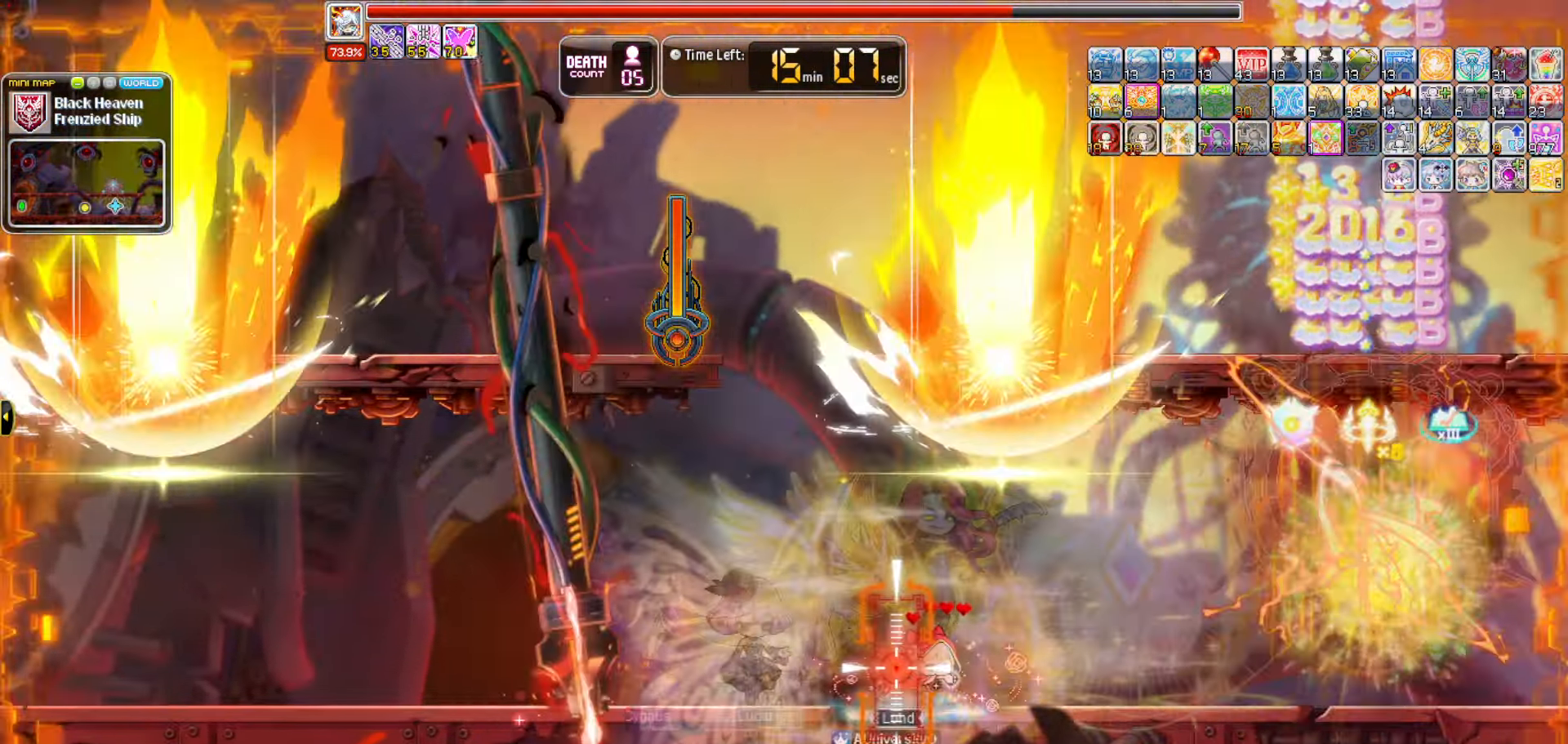
{"keys": [], "events": []}